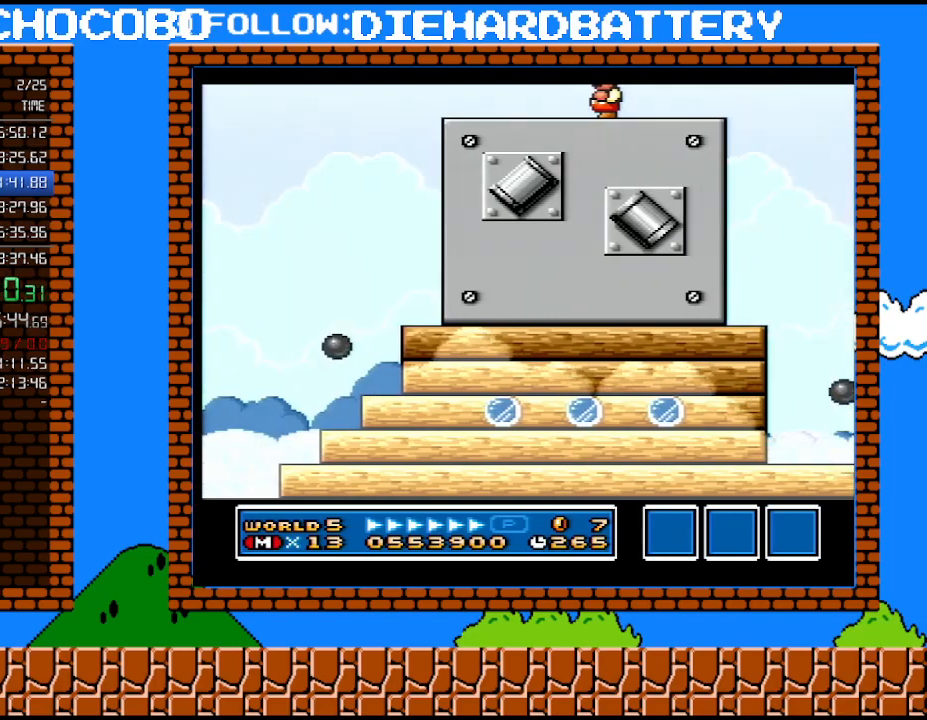
Gameplay with a controller (Nintendo layout); each line is a JSON object with the inputs held at the frame after it. "events" lists button and stick changes between this image and that frame as [ms after this image, input, new state], when the widget could be followed in between. Not read: L3 R3.
{"buttons": [], "events": []}
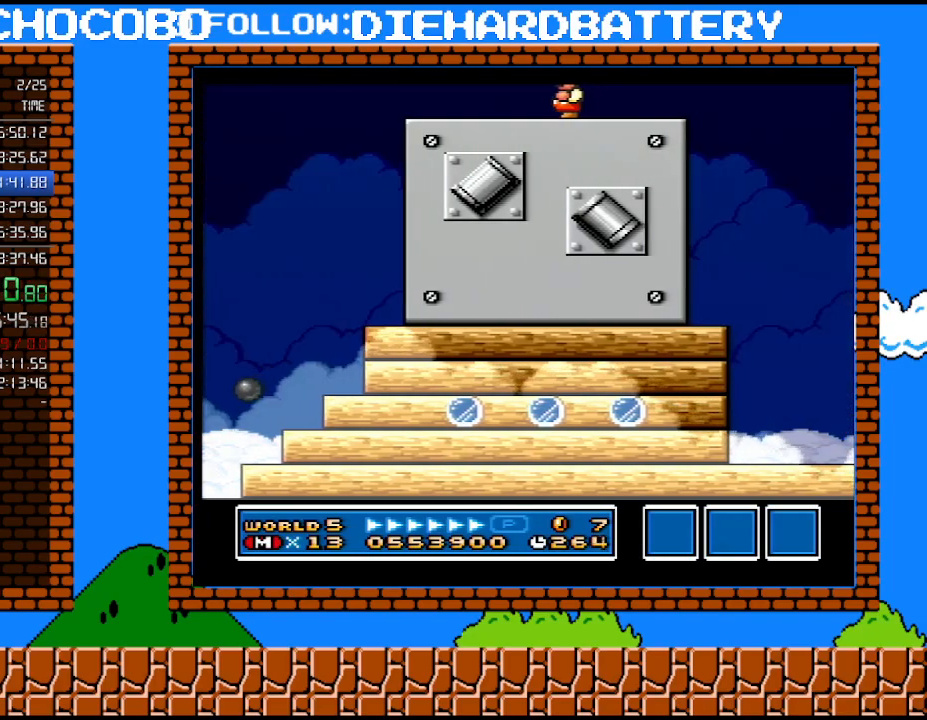
{"buttons": [], "events": []}
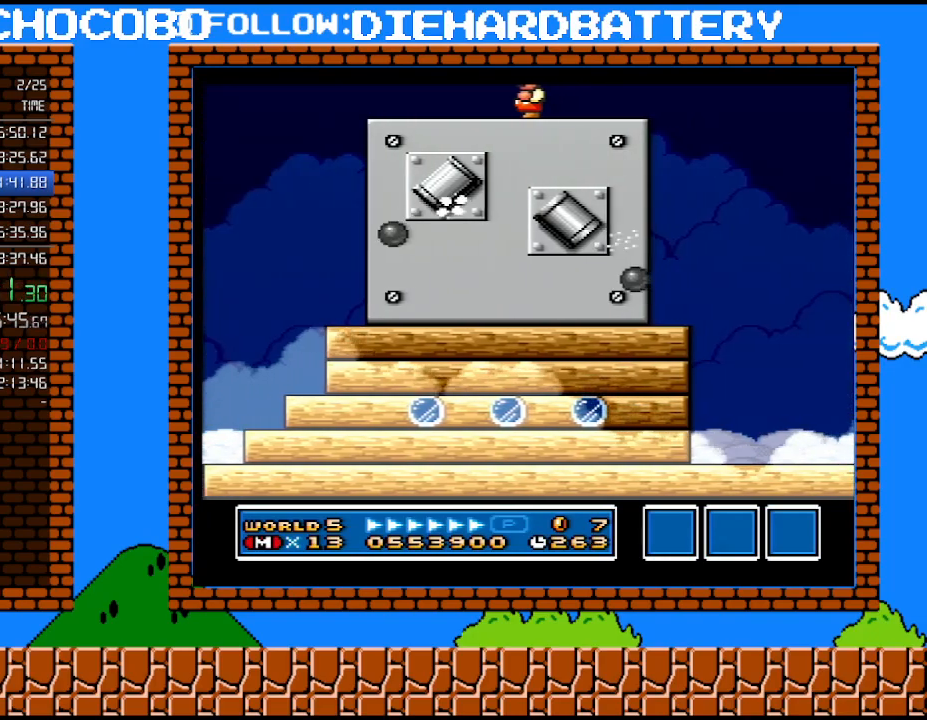
{"buttons": [], "events": []}
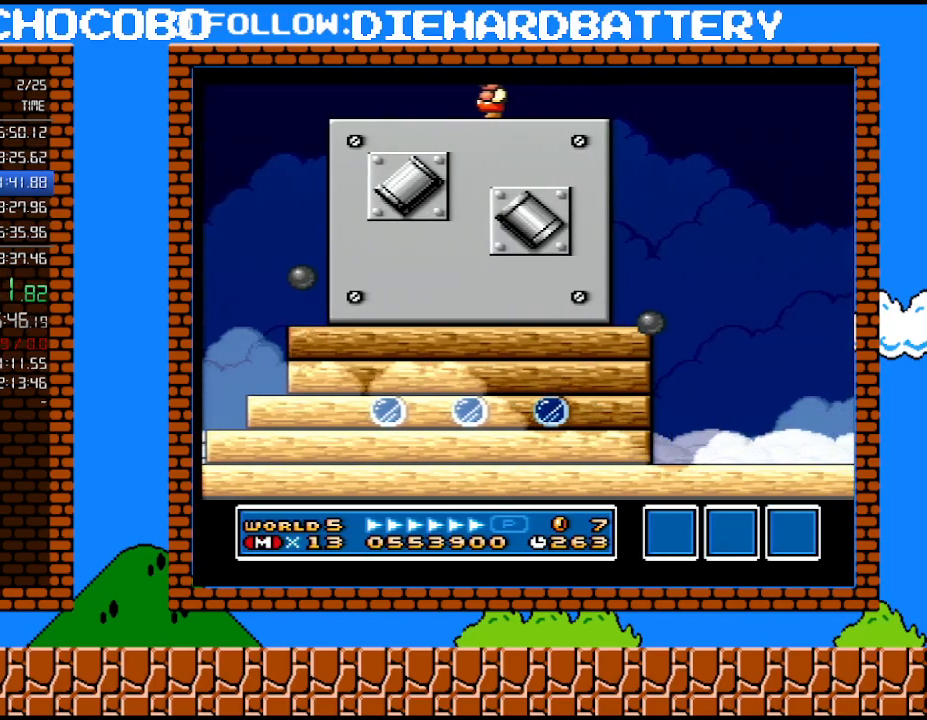
{"buttons": ["DPAD_LEFT"], "events": [[183, "DPAD_LEFT", "down"]]}
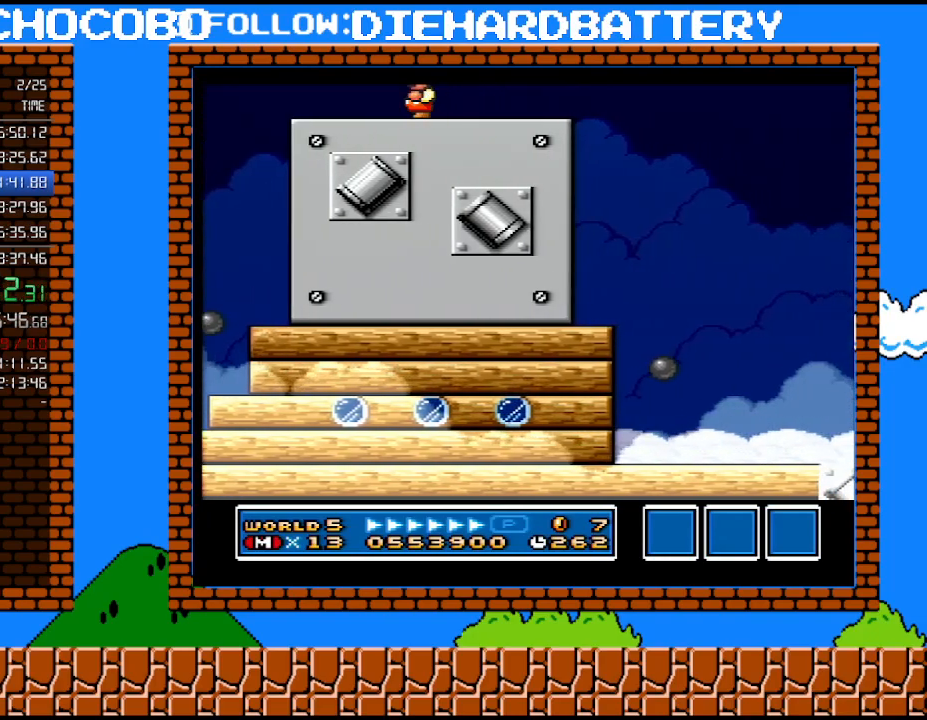
{"buttons": ["DPAD_LEFT"], "events": [[100, "DPAD_LEFT", "up"], [367, "DPAD_LEFT", "down"]]}
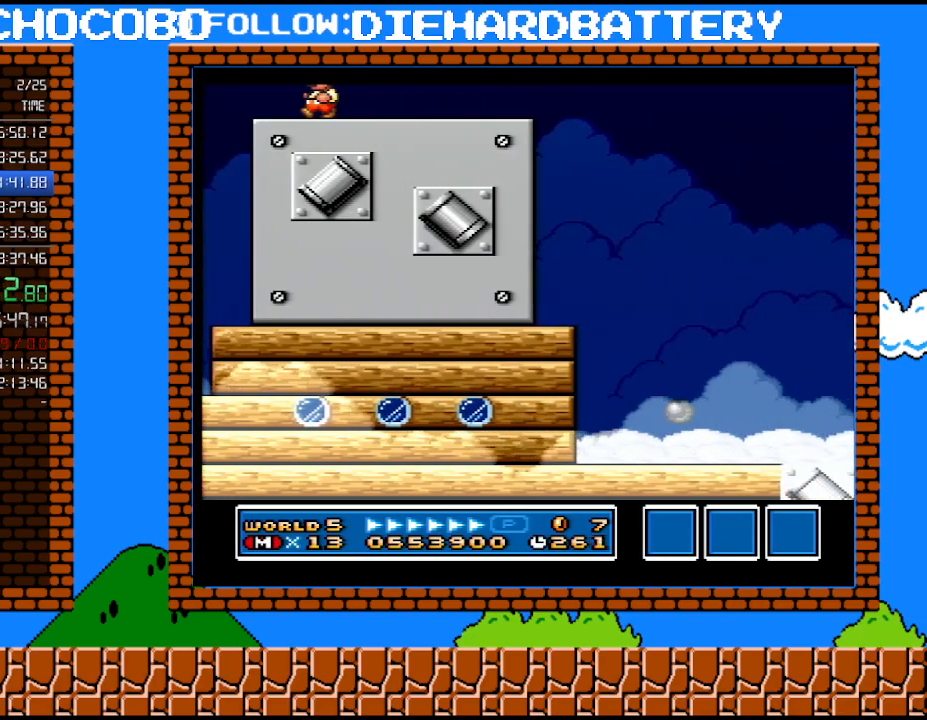
{"buttons": ["Y", "DPAD_LEFT"], "events": [[250, "Y", "down"], [333, "Y", "up"], [467, "Y", "down"]]}
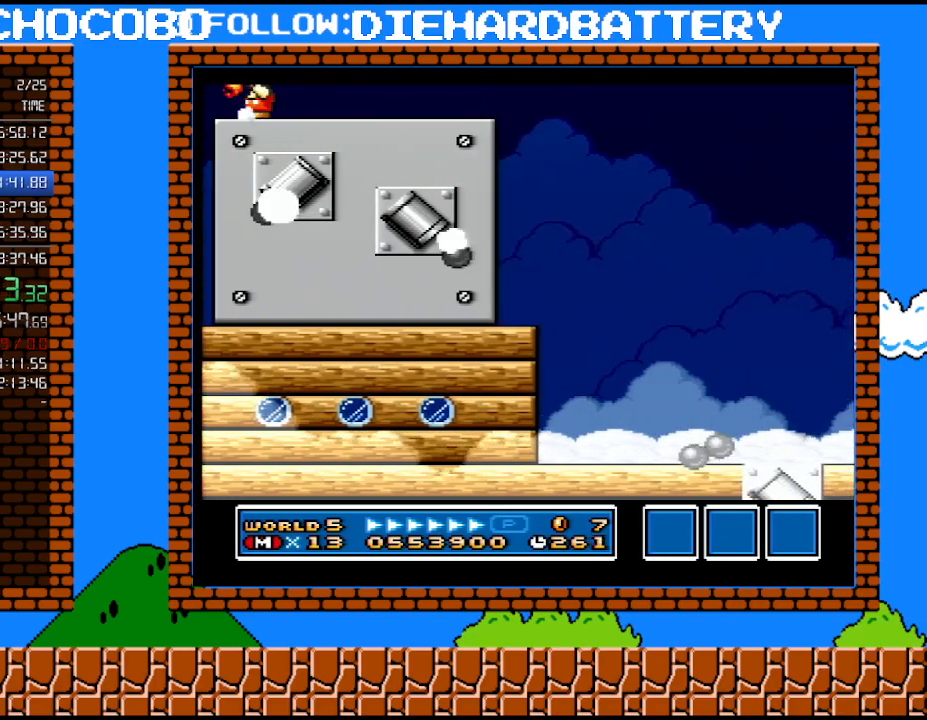
{"buttons": ["DPAD_LEFT"], "events": [[33, "Y", "up"], [217, "Y", "down"], [300, "Y", "up"], [350, "Y", "down"], [400, "Y", "up"]]}
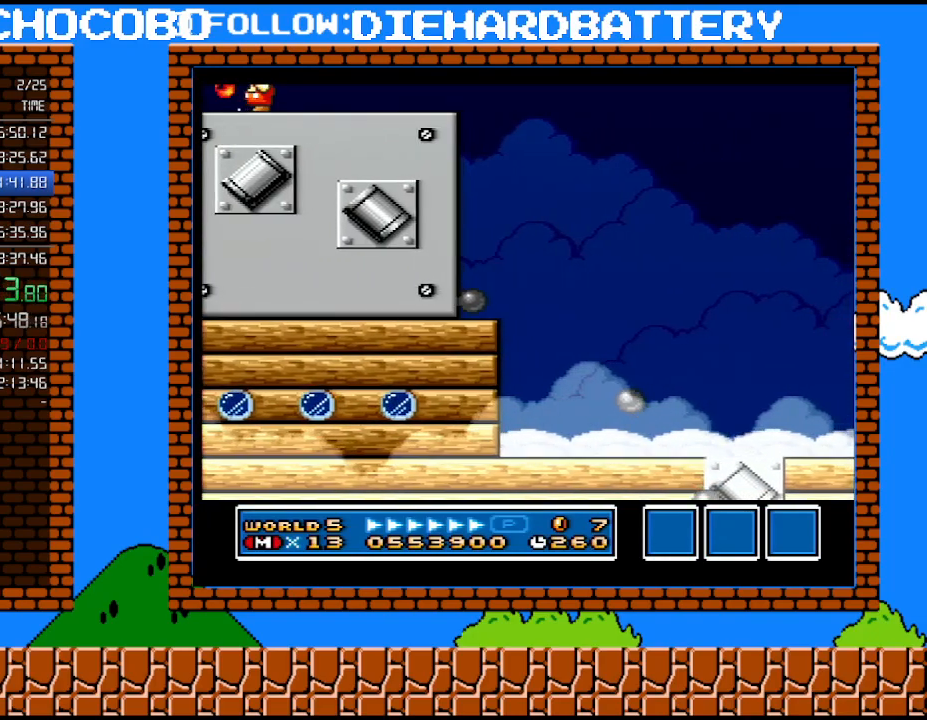
{"buttons": ["Y"], "events": [[67, "Y", "down"], [150, "Y", "up"], [217, "Y", "down"], [317, "DPAD_LEFT", "up"]]}
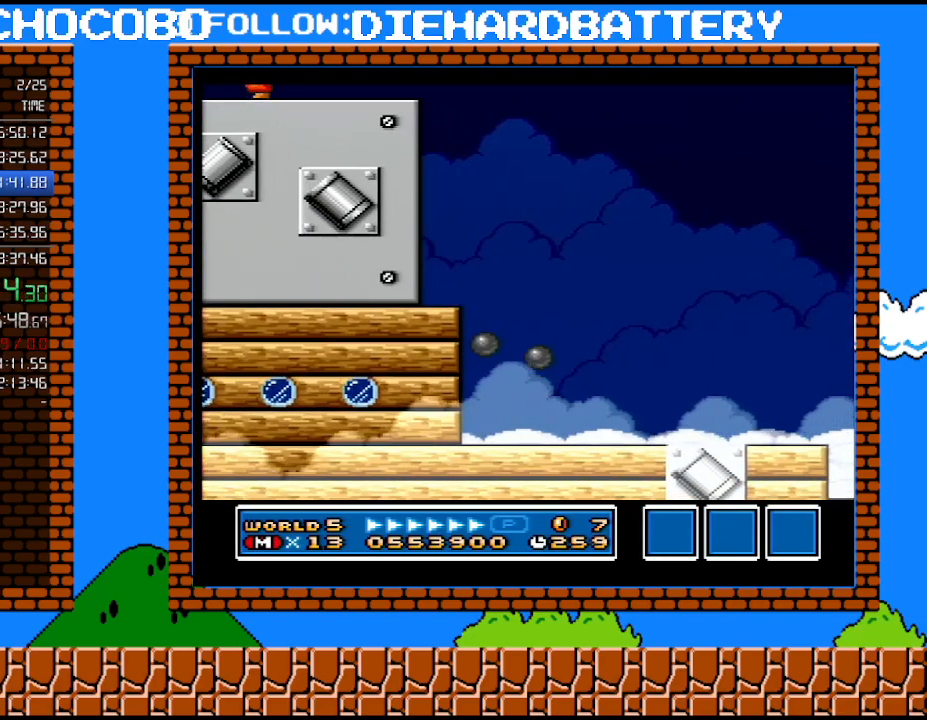
{"buttons": ["Y", "DPAD_RIGHT"], "events": [[250, "DPAD_RIGHT", "down"]]}
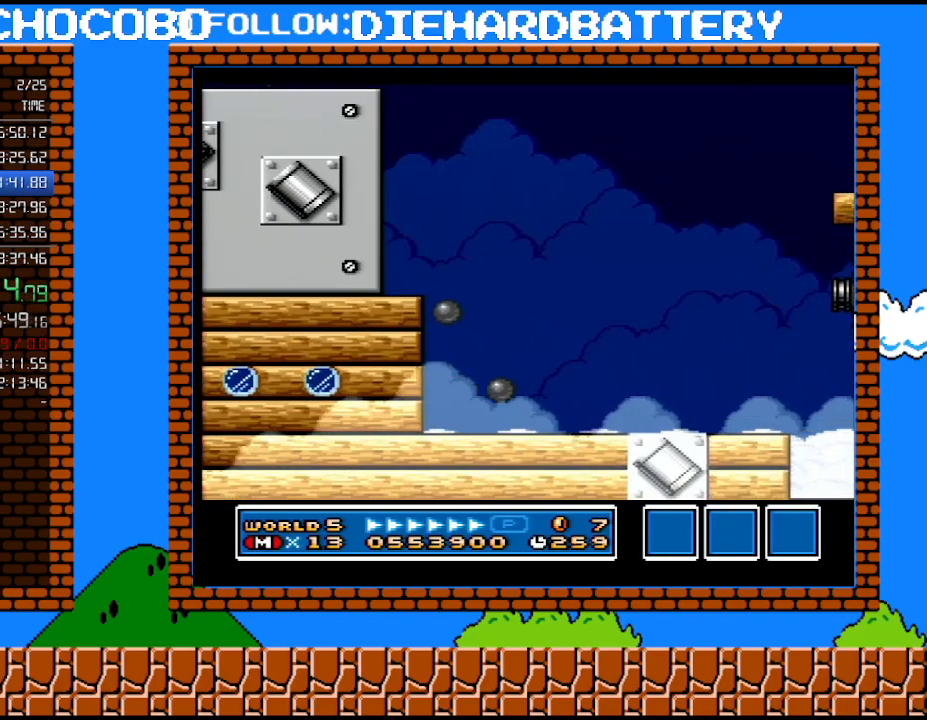
{"buttons": ["B", "Y", "DPAD_RIGHT"], "events": [[317, "B", "down"]]}
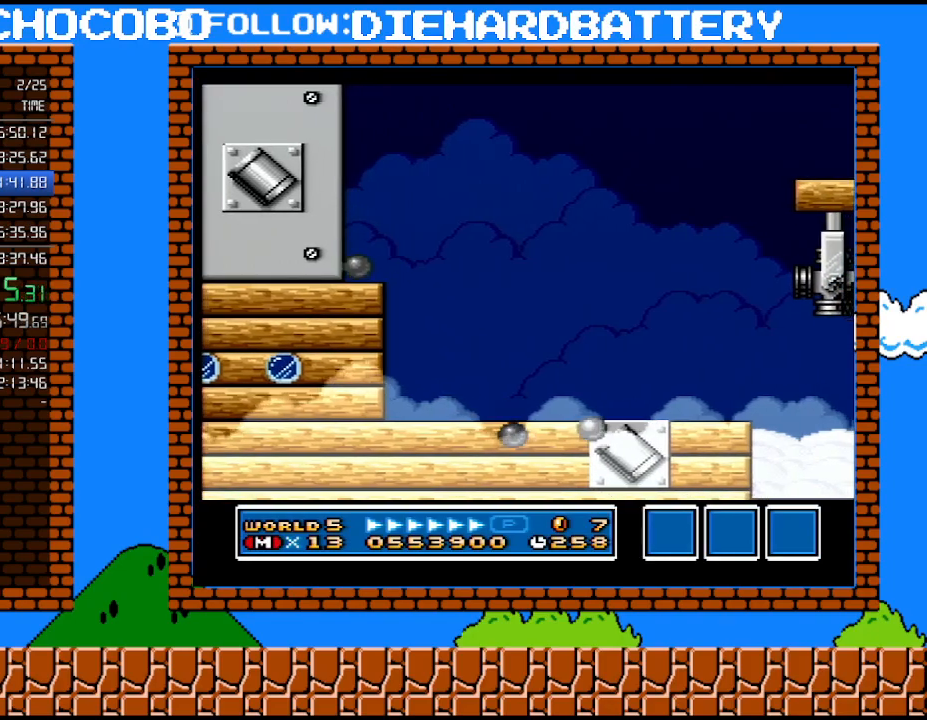
{"buttons": ["B", "Y", "DPAD_RIGHT"], "events": []}
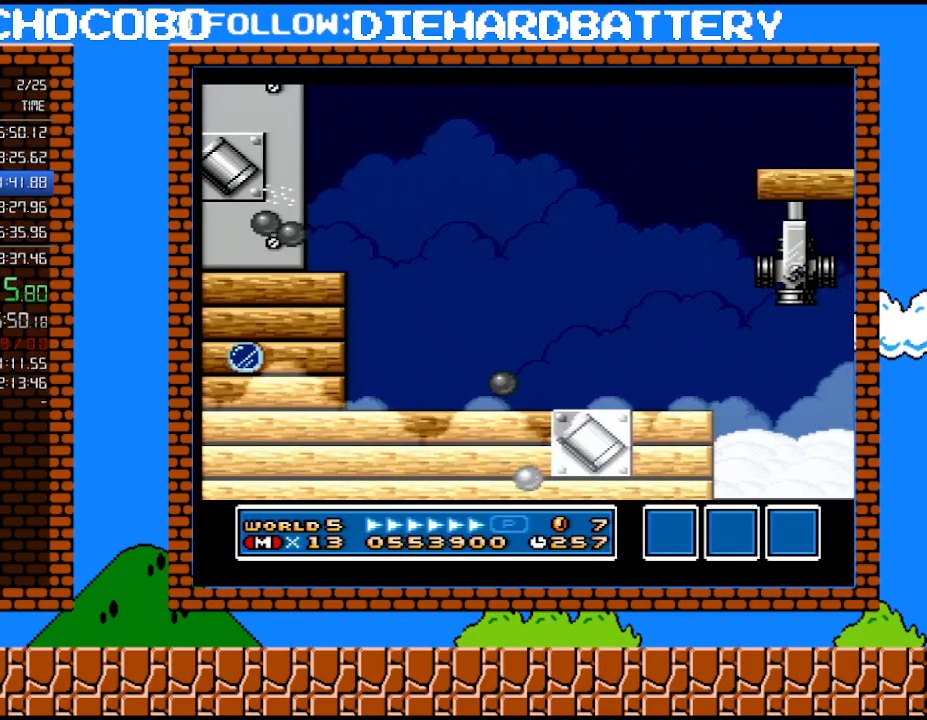
{"buttons": ["Y", "DPAD_RIGHT"], "events": [[150, "B", "up"]]}
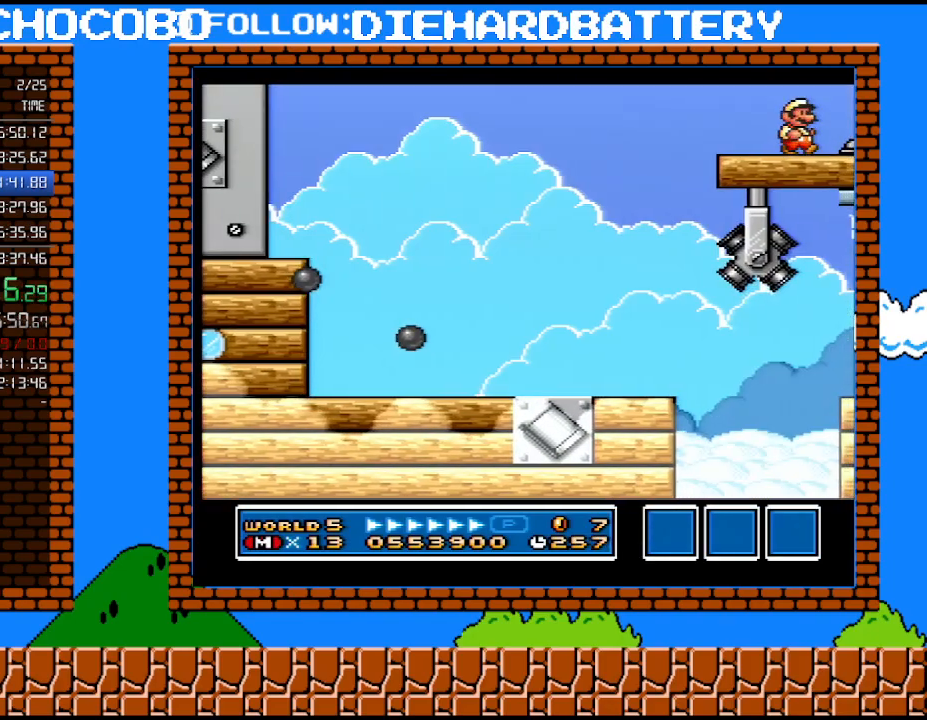
{"buttons": ["Y", "DPAD_LEFT"], "events": [[117, "DPAD_RIGHT", "up"], [150, "DPAD_LEFT", "down"]]}
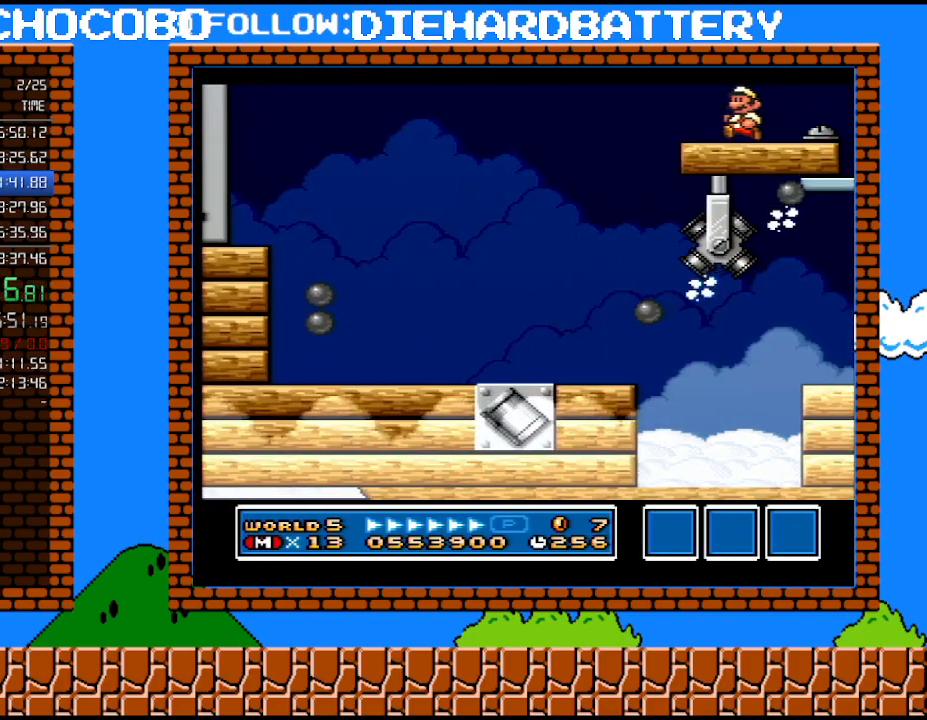
{"buttons": ["Y"], "events": [[33, "DPAD_LEFT", "up"], [67, "DPAD_RIGHT", "down"], [250, "DPAD_RIGHT", "up"]]}
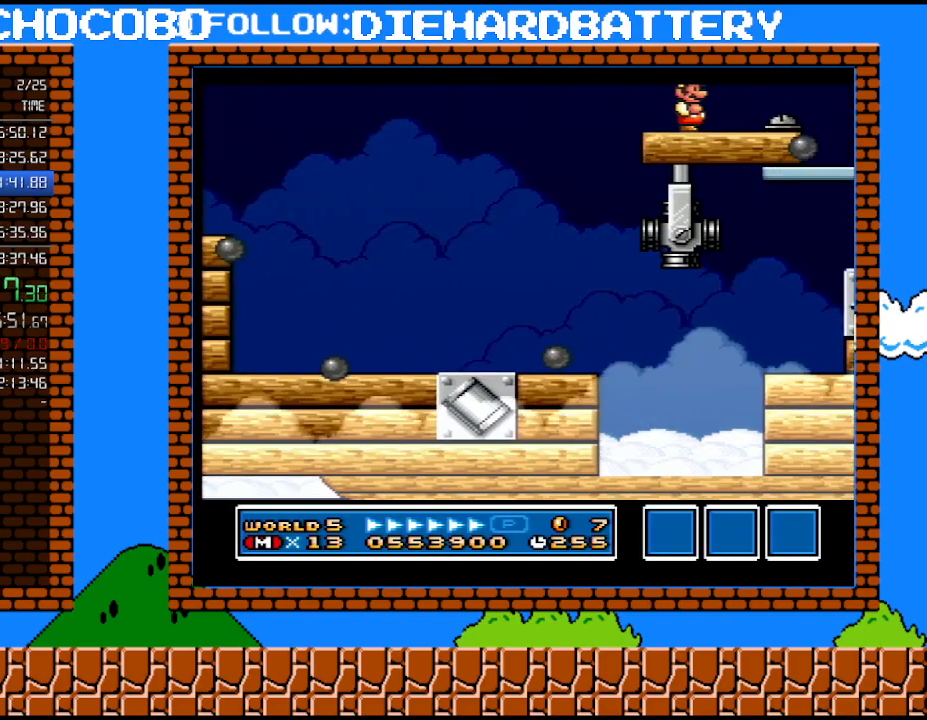
{"buttons": ["Y"], "events": [[33, "DPAD_RIGHT", "down"], [283, "DPAD_RIGHT", "up"]]}
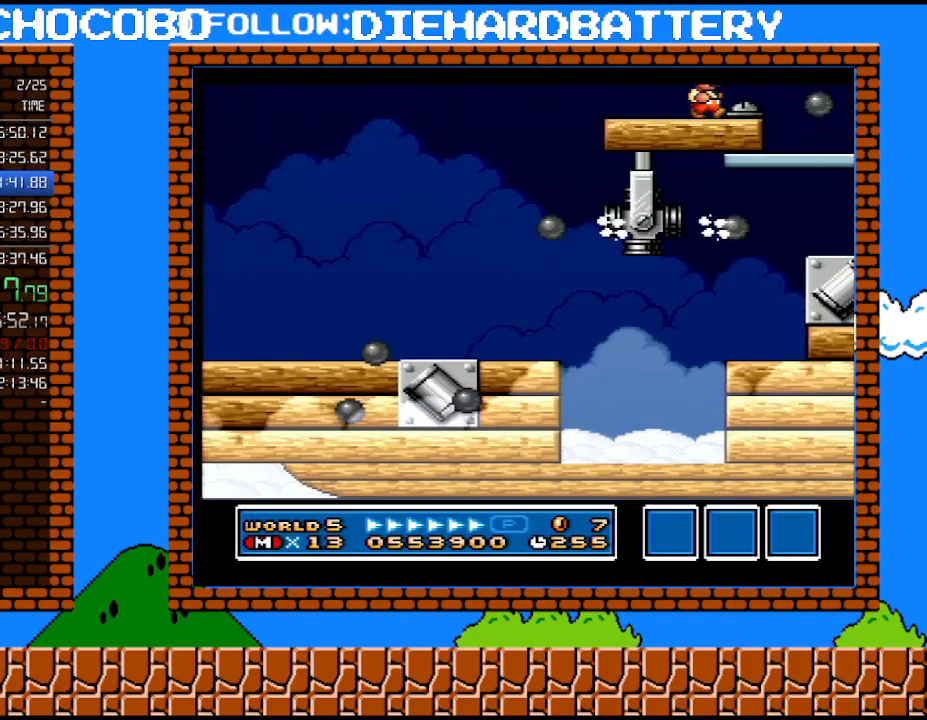
{"buttons": ["Y"], "events": []}
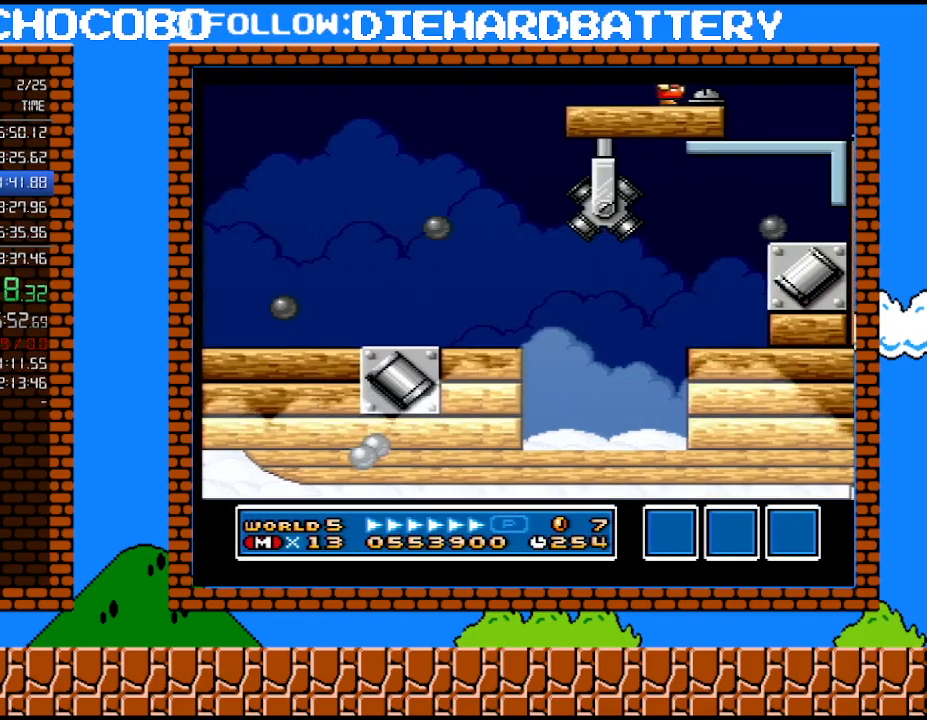
{"buttons": ["Y", "DPAD_RIGHT"], "events": [[33, "DPAD_RIGHT", "down"]]}
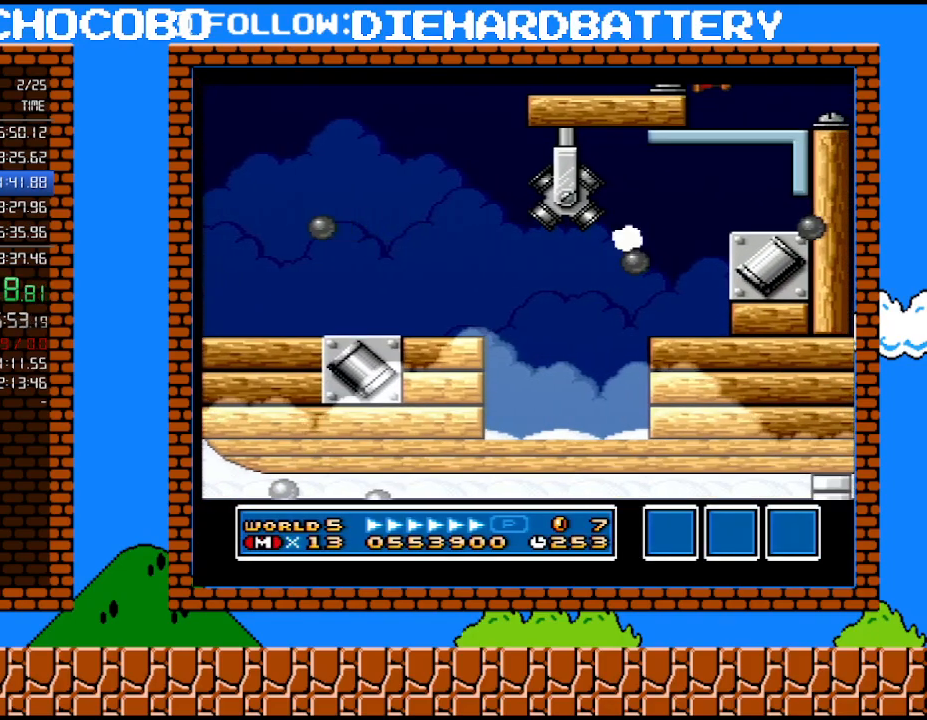
{"buttons": ["DPAD_RIGHT"], "events": [[217, "Y", "up"]]}
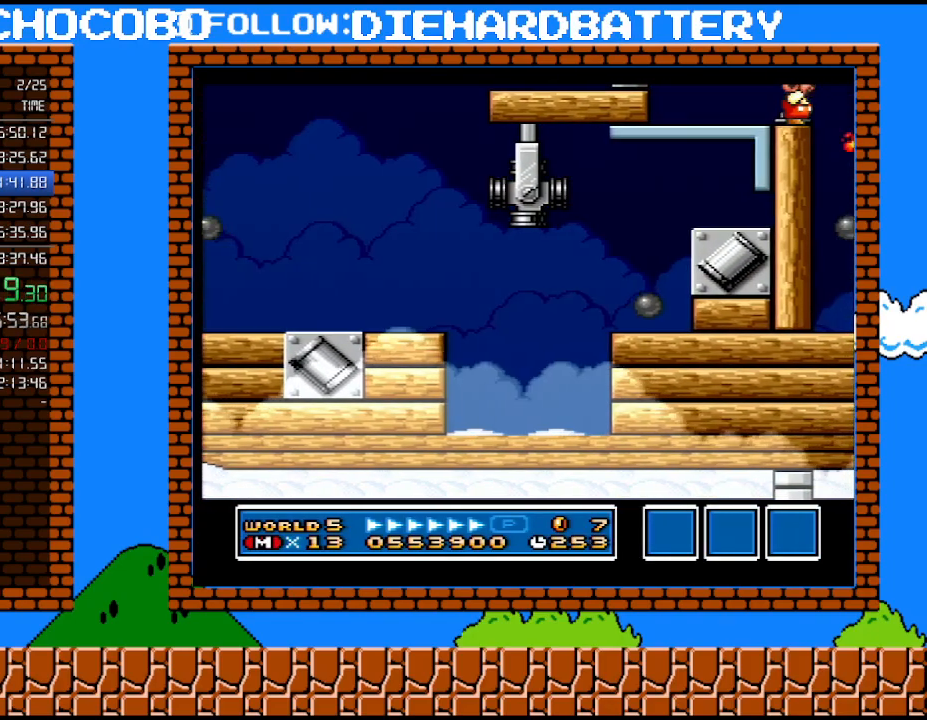
{"buttons": ["DPAD_RIGHT"], "events": [[183, "Y", "down"], [433, "Y", "up"]]}
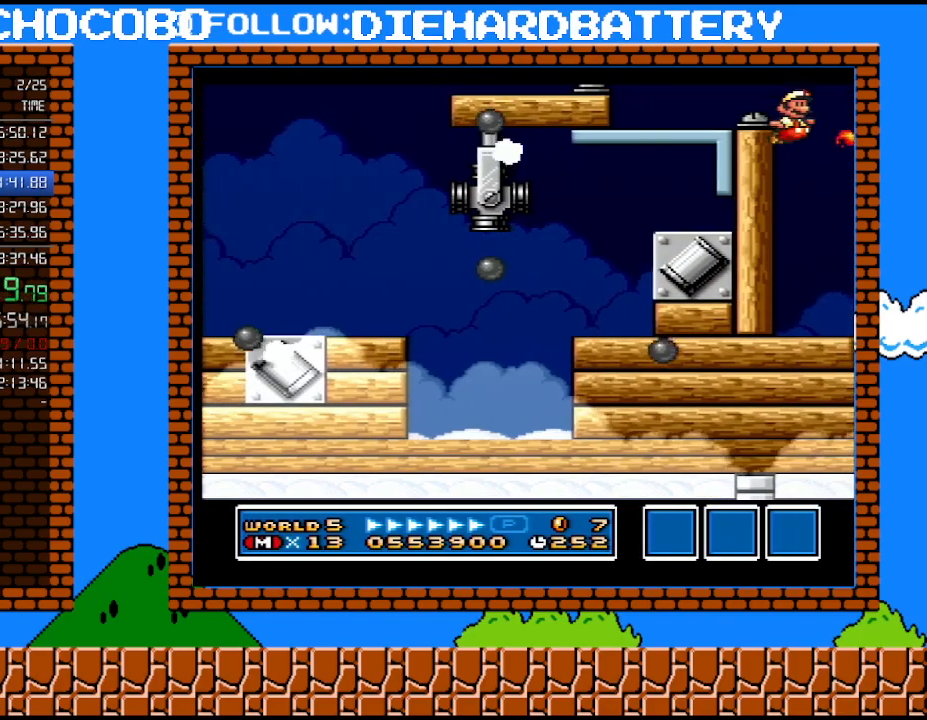
{"buttons": ["DPAD_RIGHT"], "events": [[350, "Y", "down"], [400, "Y", "up"]]}
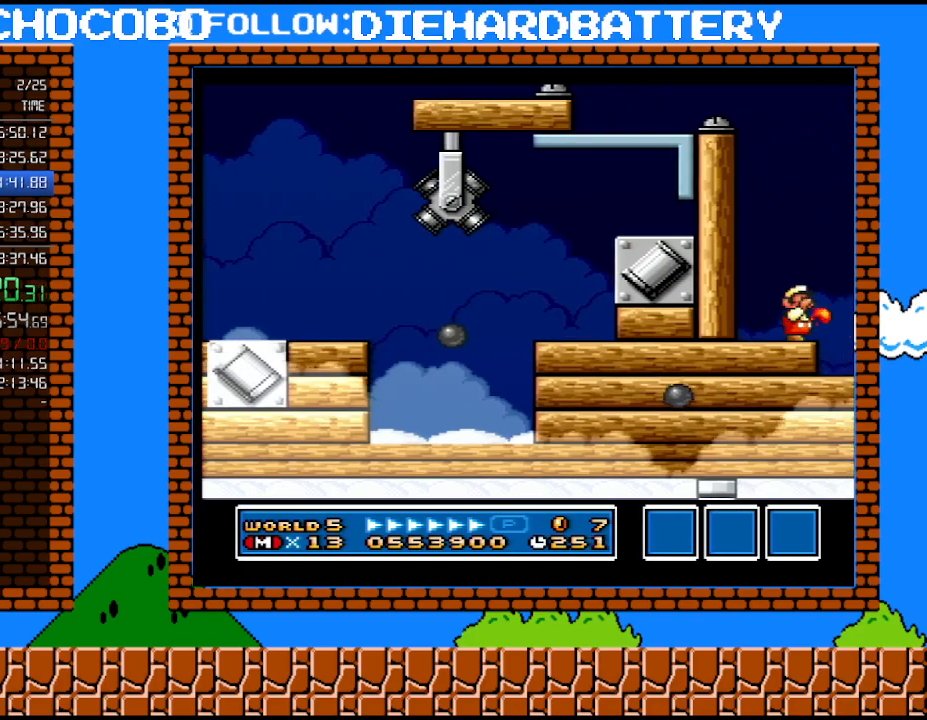
{"buttons": ["DPAD_RIGHT"], "events": [[433, "Y", "down"], [500, "Y", "up"]]}
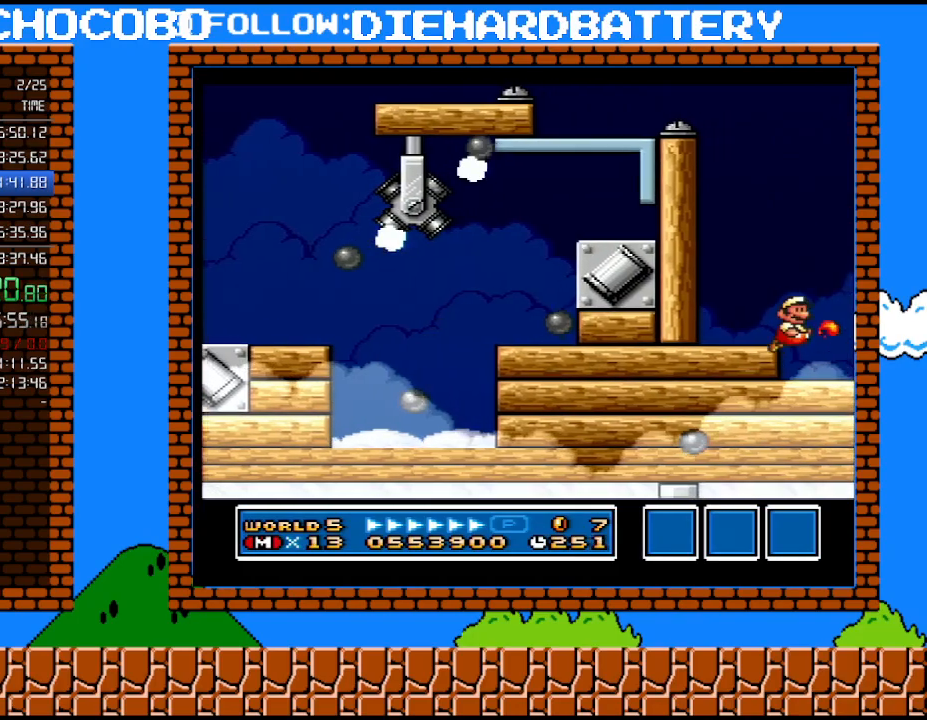
{"buttons": ["DPAD_RIGHT"], "events": [[50, "Y", "down"], [117, "Y", "up"], [183, "Y", "down"], [250, "Y", "up"]]}
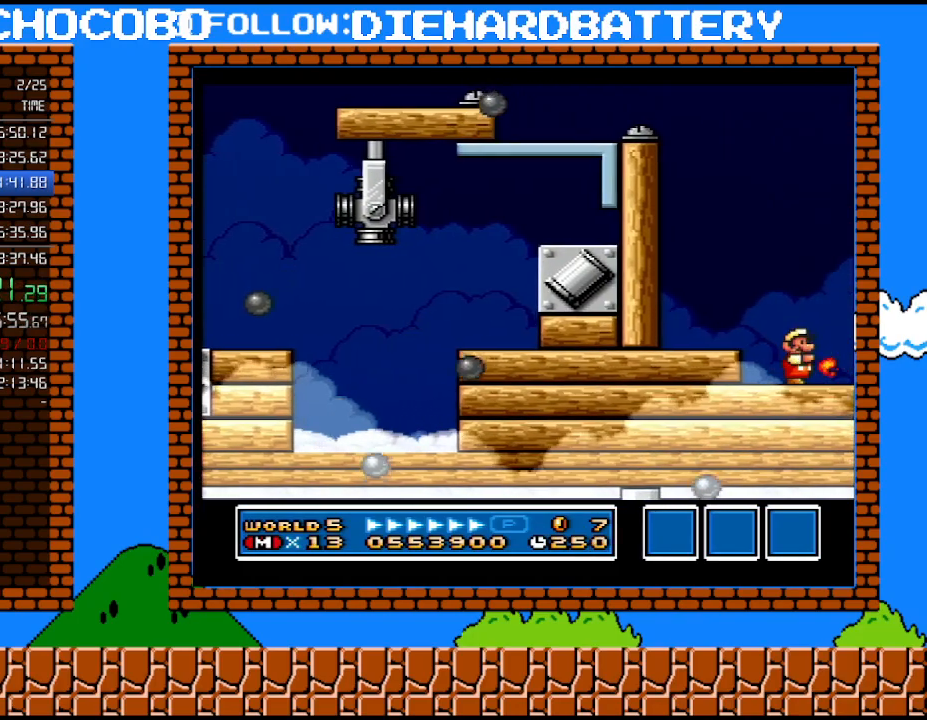
{"buttons": ["DPAD_RIGHT"], "events": [[50, "Y", "down"], [100, "Y", "up"], [283, "Y", "down"], [333, "Y", "up"], [400, "Y", "down"], [467, "Y", "up"]]}
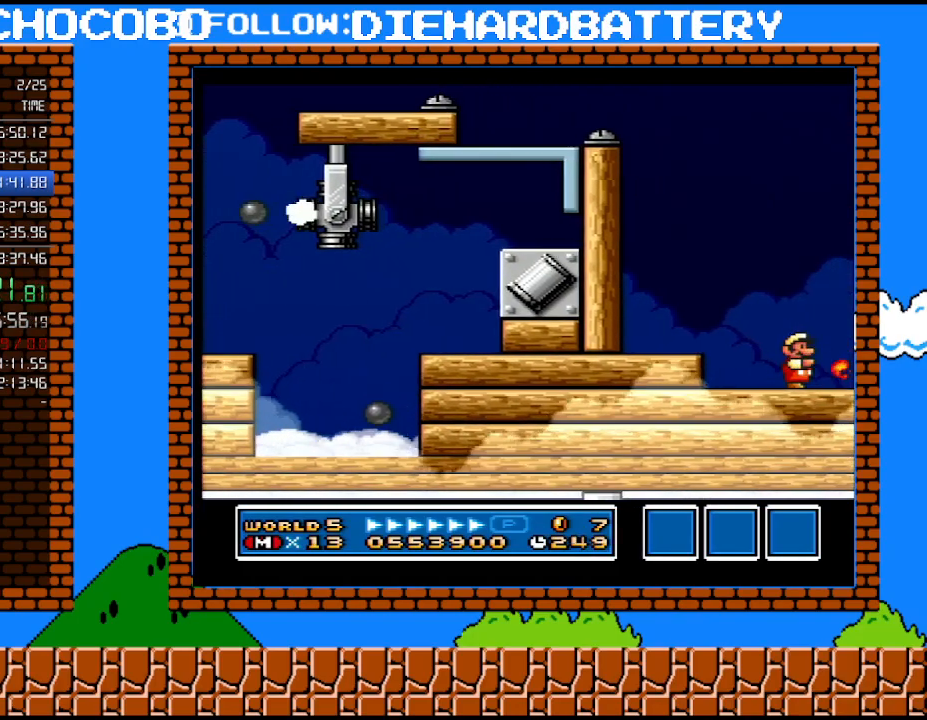
{"buttons": ["DPAD_RIGHT"], "events": [[33, "Y", "down"], [83, "Y", "up"], [150, "Y", "down"], [217, "Y", "up"], [317, "Y", "down"], [367, "Y", "up"], [433, "Y", "down"], [500, "Y", "up"]]}
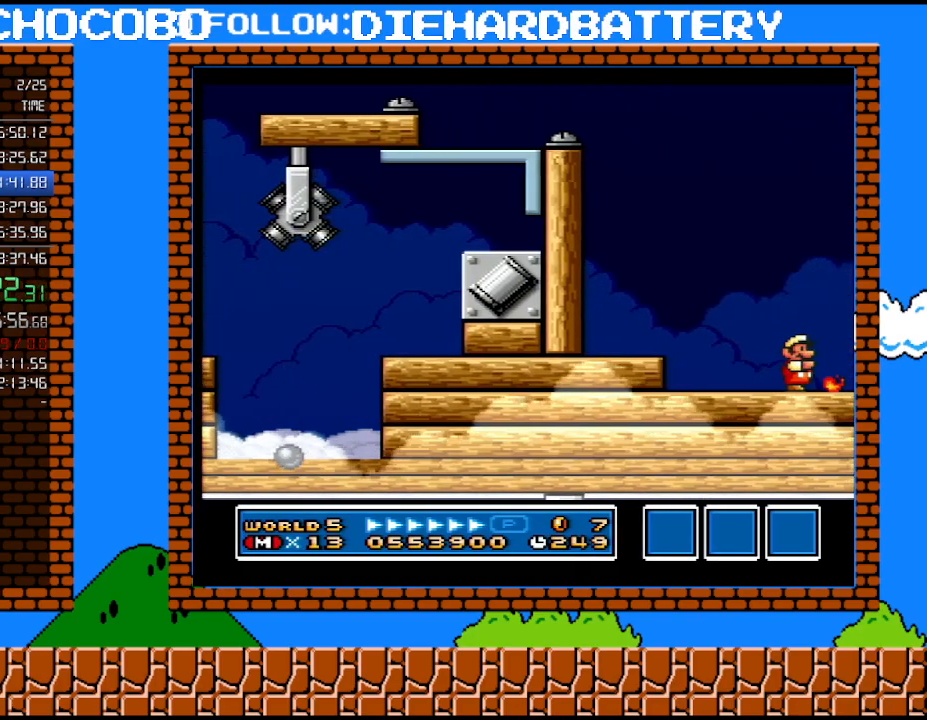
{"buttons": ["Y", "DPAD_RIGHT"], "events": [[50, "Y", "down"], [283, "Y", "up"], [333, "Y", "down"], [400, "Y", "up"], [467, "Y", "down"]]}